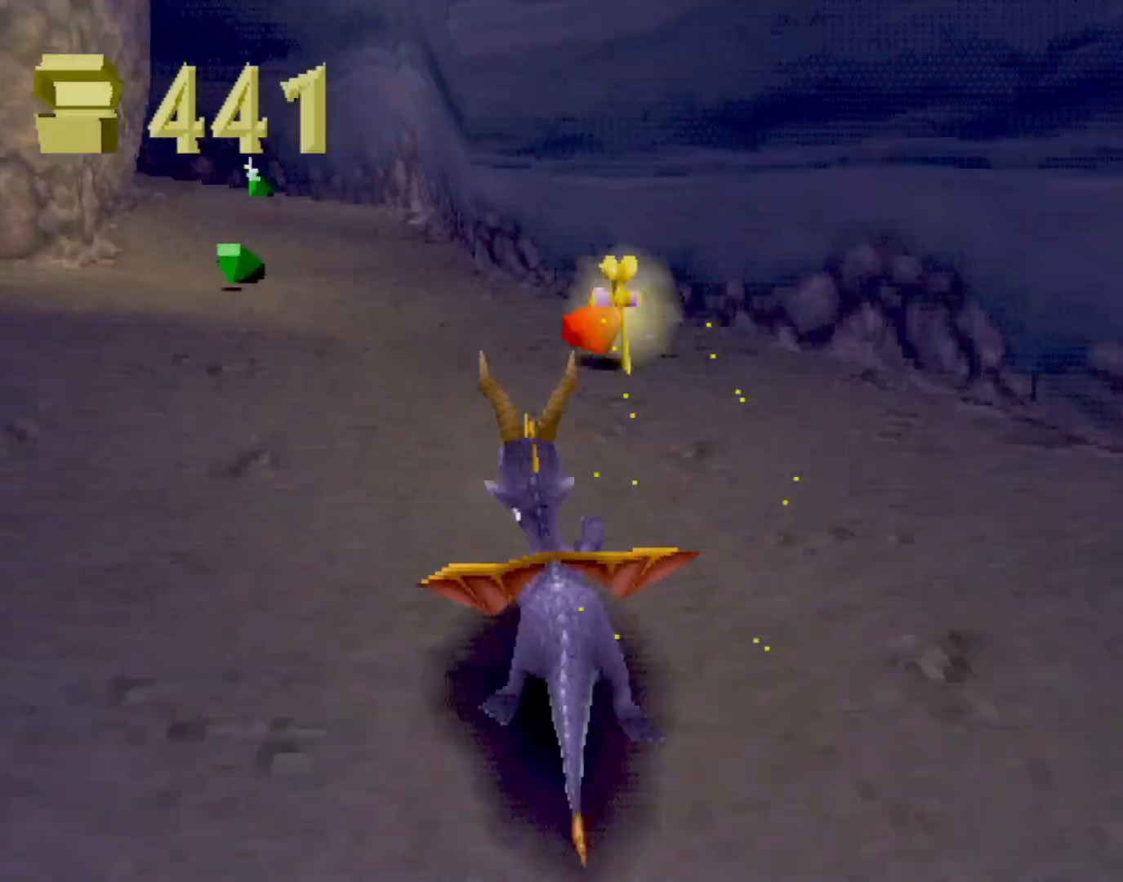
Gameplay with a controller (PlayStation layout); each line is a JSON object with the inputs held at the frame after it. "events" lists button and stick changes between this image and that frame as [ms after this image, input, new state], when the widget could be followed in between. Not read: L3 R2 R3 right_stick.
{"buttons": ["SQUARE"], "left_stick": "center", "events": [[100, "left_stick", "up-left"], [217, "left_stick", "center"]]}
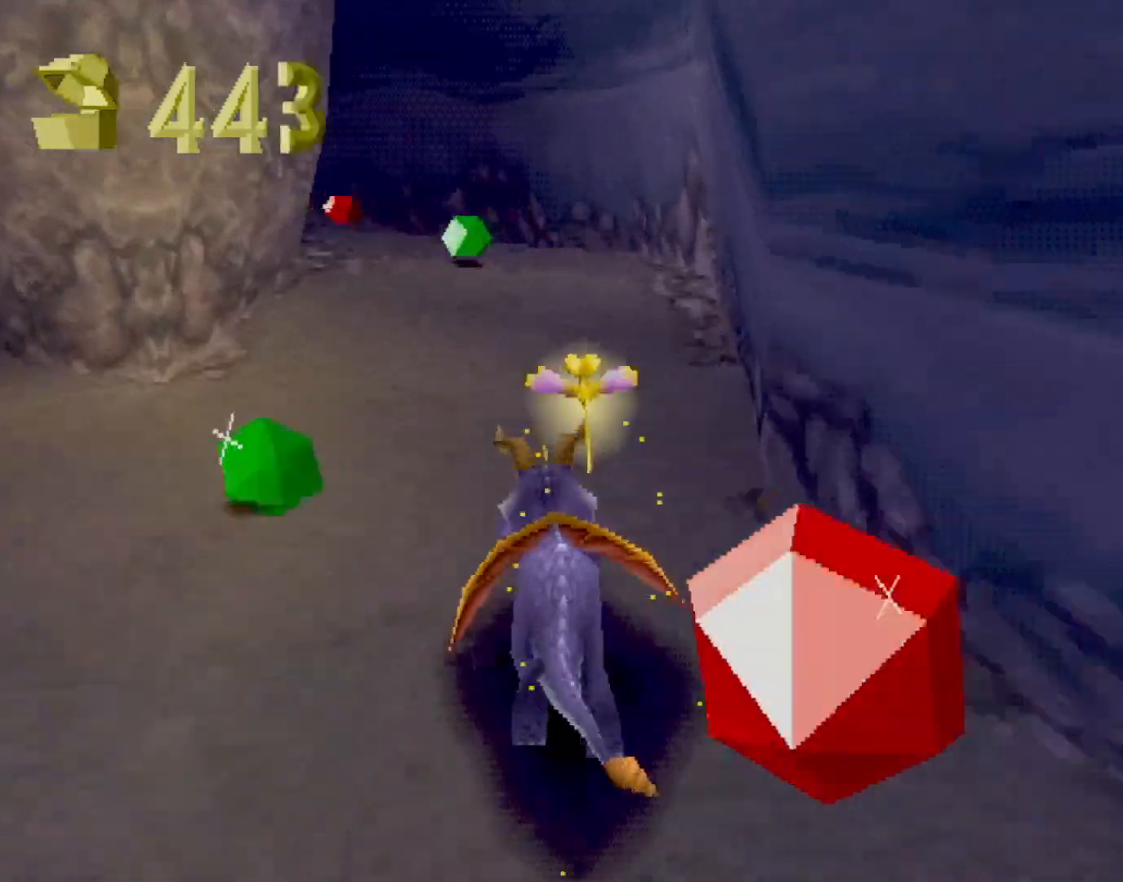
{"buttons": ["SQUARE"], "left_stick": "up-left", "events": [[150, "left_stick", "up-left"], [317, "left_stick", "center"], [484, "left_stick", "up-left"]]}
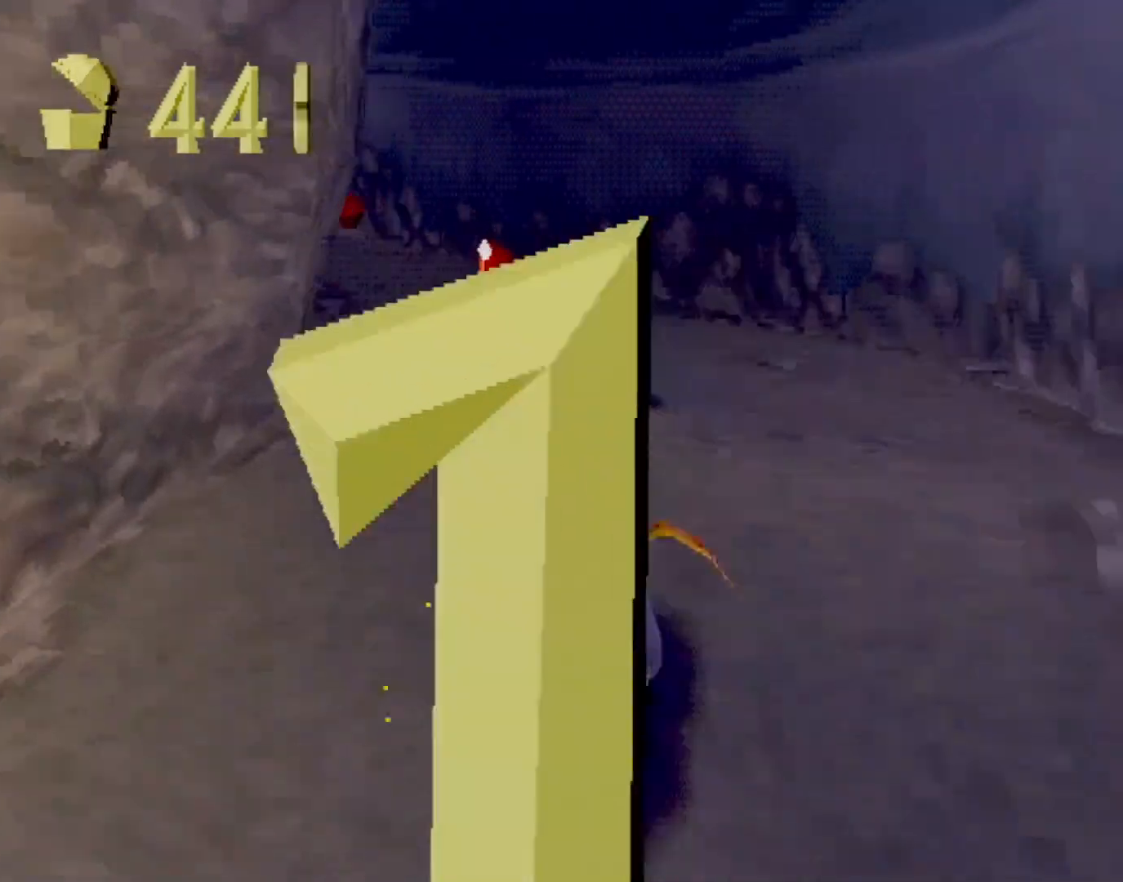
{"buttons": ["SQUARE"], "left_stick": "up-left", "events": [[368, "left_stick", "center"], [418, "left_stick", "up-left"]]}
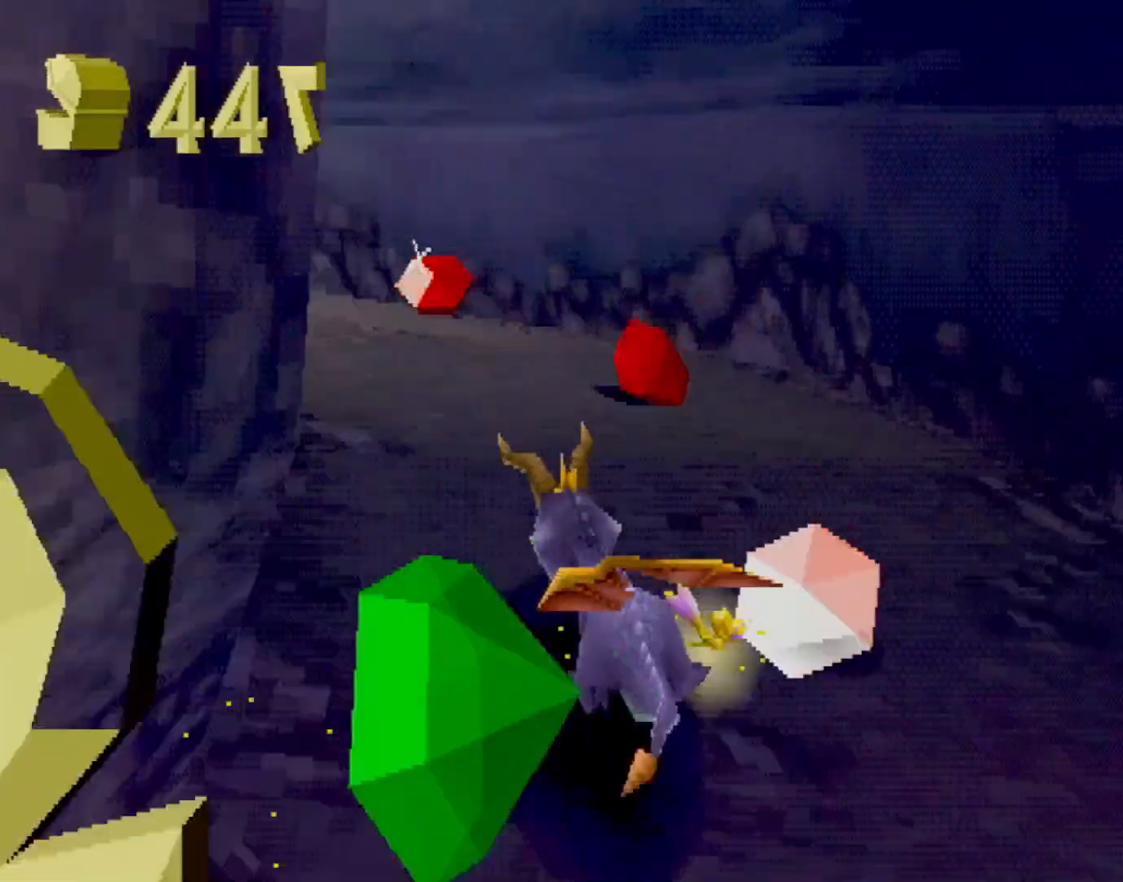
{"buttons": ["CROSS", "SQUARE"], "left_stick": "up-left", "events": [[84, "left_stick", "left"], [401, "left_stick", "center"], [418, "CROSS", "down"], [451, "left_stick", "up-left"]]}
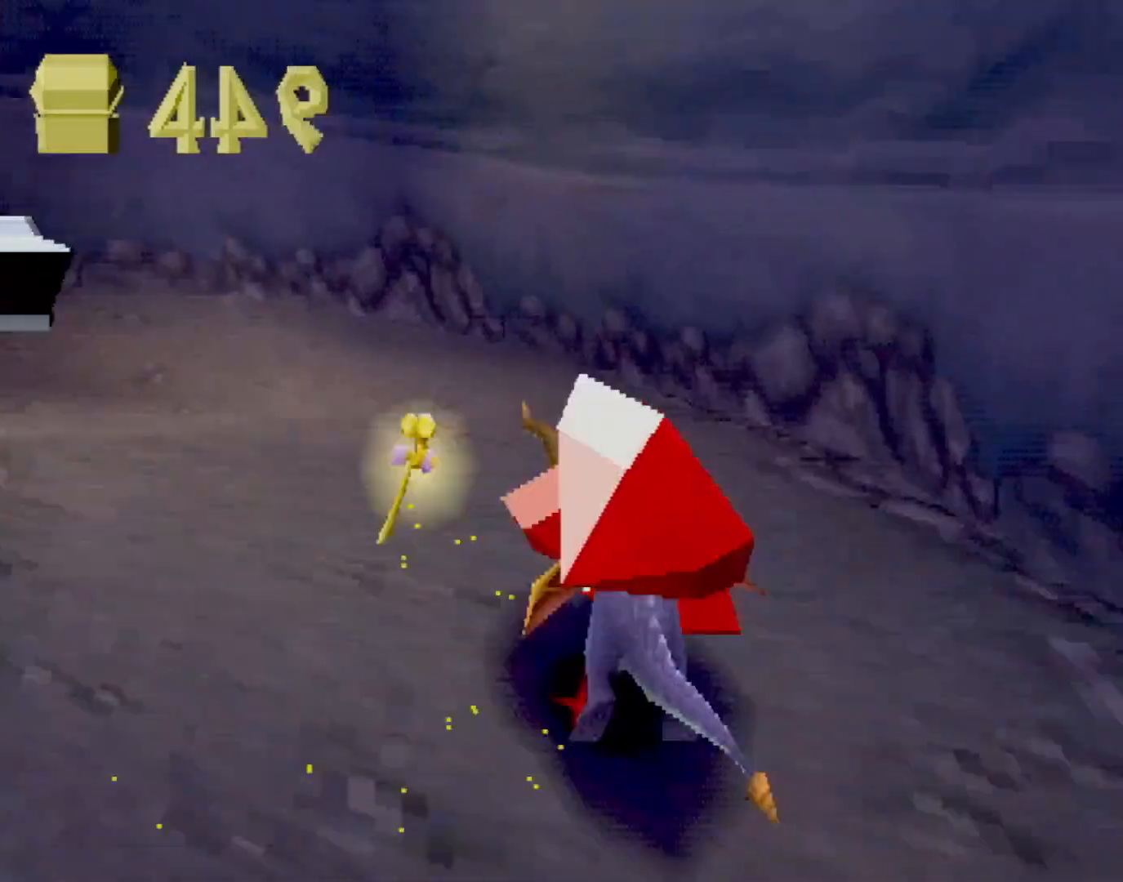
{"buttons": ["SQUARE"], "left_stick": "left", "events": [[84, "CROSS", "up"], [334, "left_stick", "left"]]}
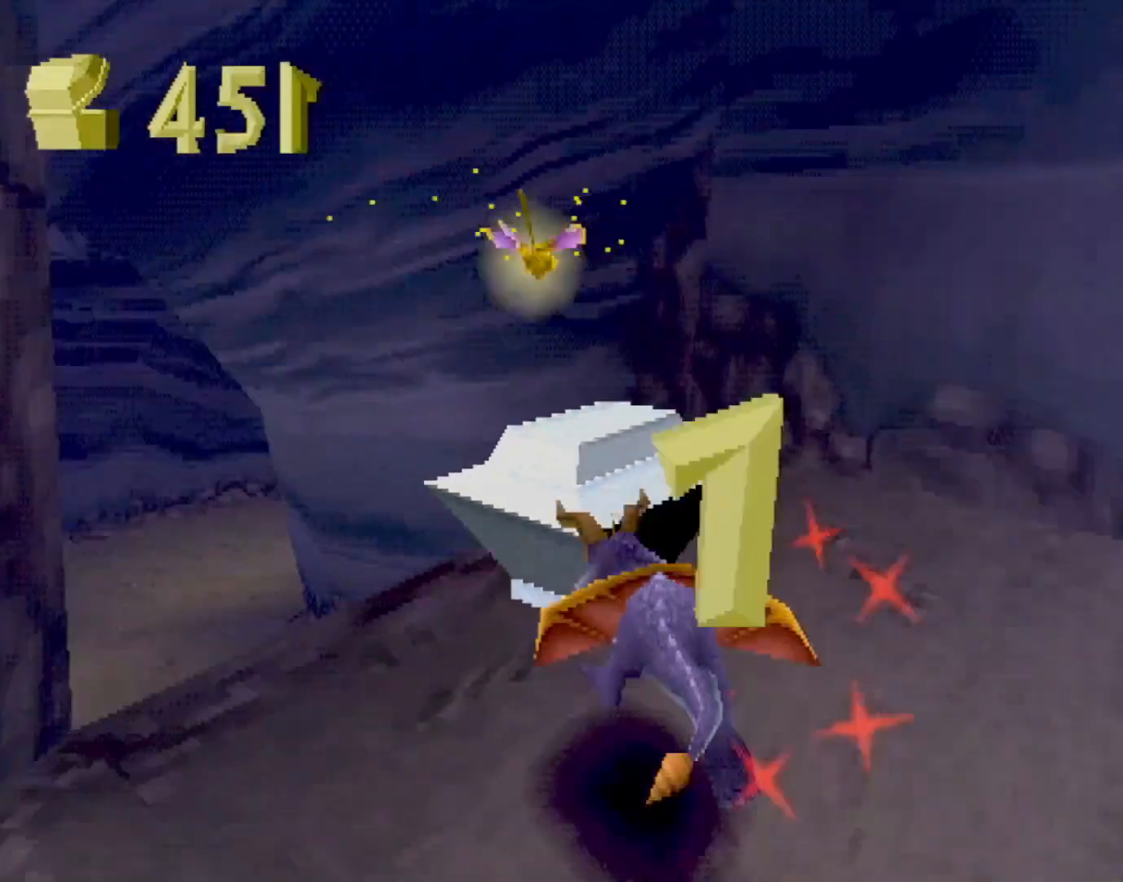
{"buttons": ["SQUARE"], "left_stick": "right", "events": [[317, "left_stick", "center"], [451, "left_stick", "right"]]}
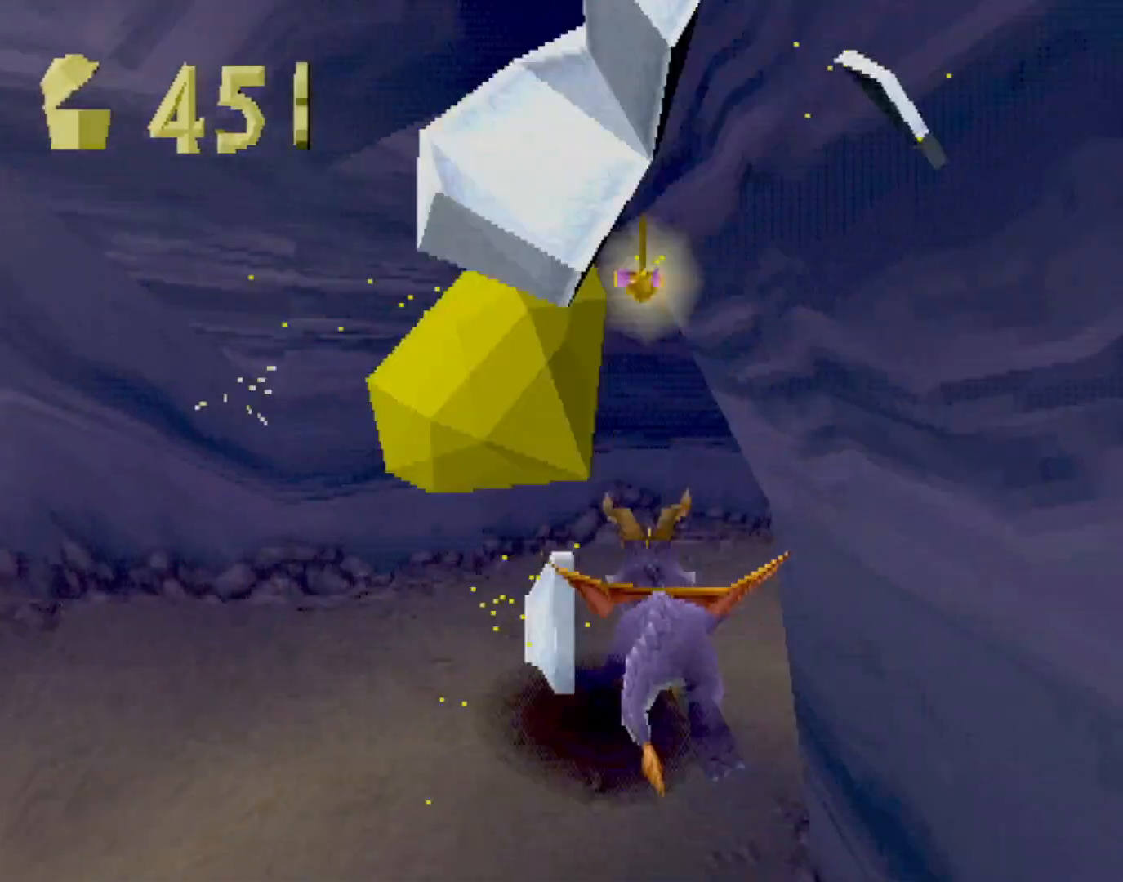
{"buttons": ["SQUARE"], "left_stick": "center", "events": [[467, "left_stick", "center"]]}
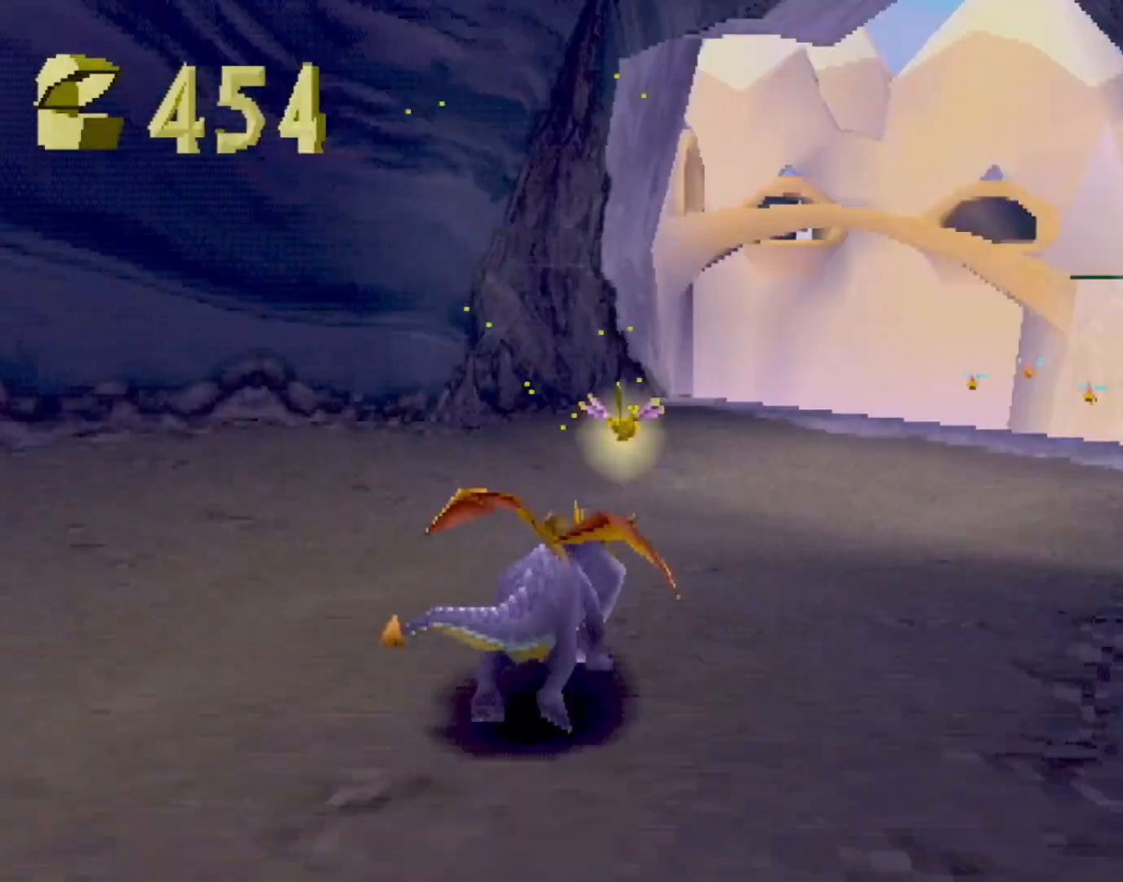
{"buttons": ["SQUARE"], "left_stick": "center", "events": [[250, "left_stick", "up-left"], [350, "left_stick", "center"]]}
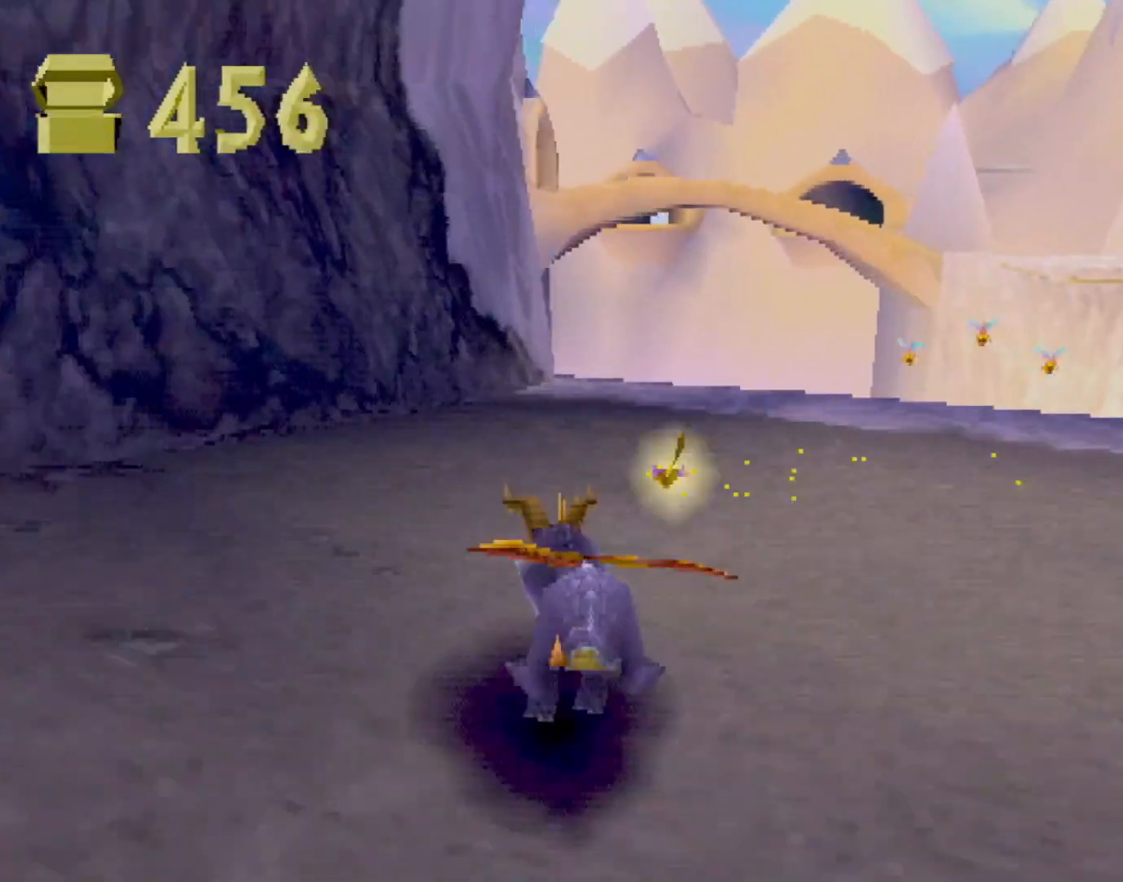
{"buttons": ["CROSS"], "left_stick": "up-left", "events": [[301, "left_stick", "up-left"], [434, "SQUARE", "up"], [485, "CROSS", "down"]]}
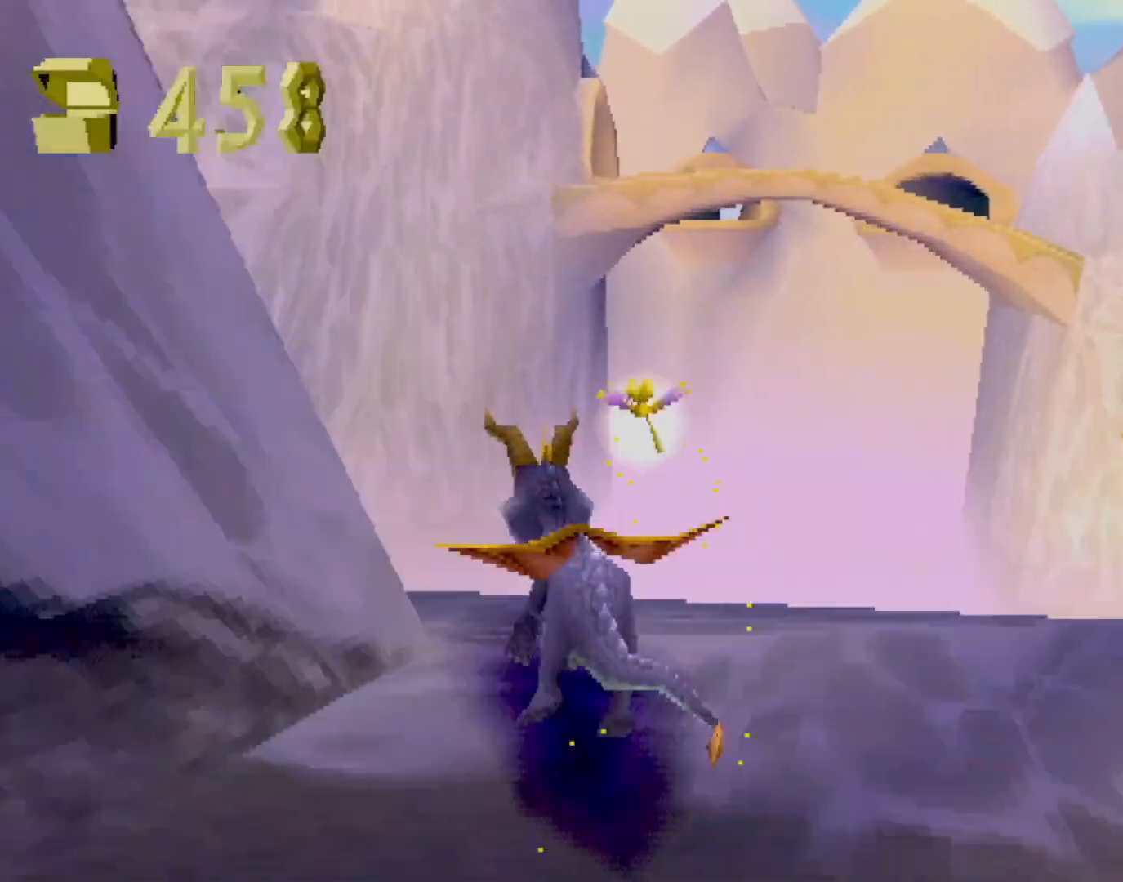
{"buttons": ["CROSS"], "left_stick": "up-left", "events": [[317, "CROSS", "up"], [434, "SQUARE", "down"], [468, "CROSS", "down"], [484, "SQUARE", "up"]]}
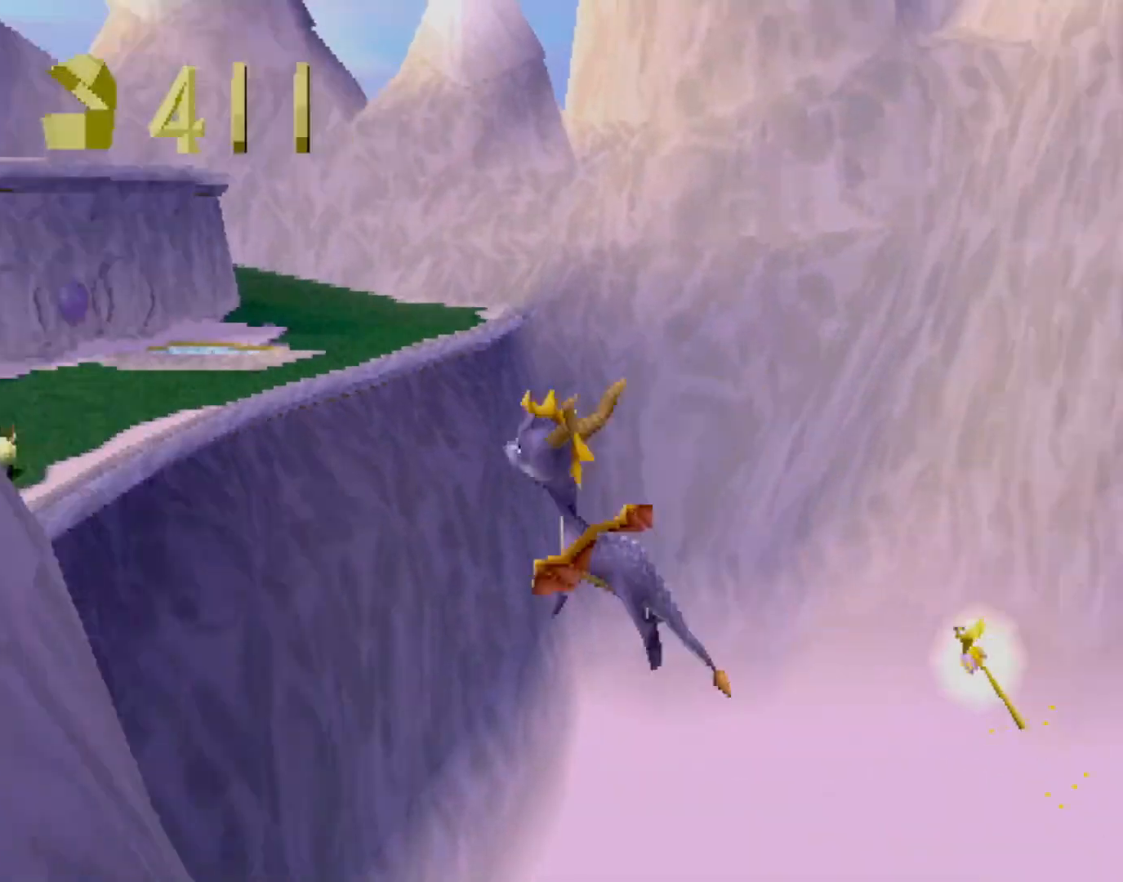
{"buttons": ["SQUARE"], "left_stick": "center", "events": [[17, "CROSS", "up"], [251, "left_stick", "center"], [317, "left_stick", "up-left"], [401, "SQUARE", "down"], [468, "left_stick", "center"]]}
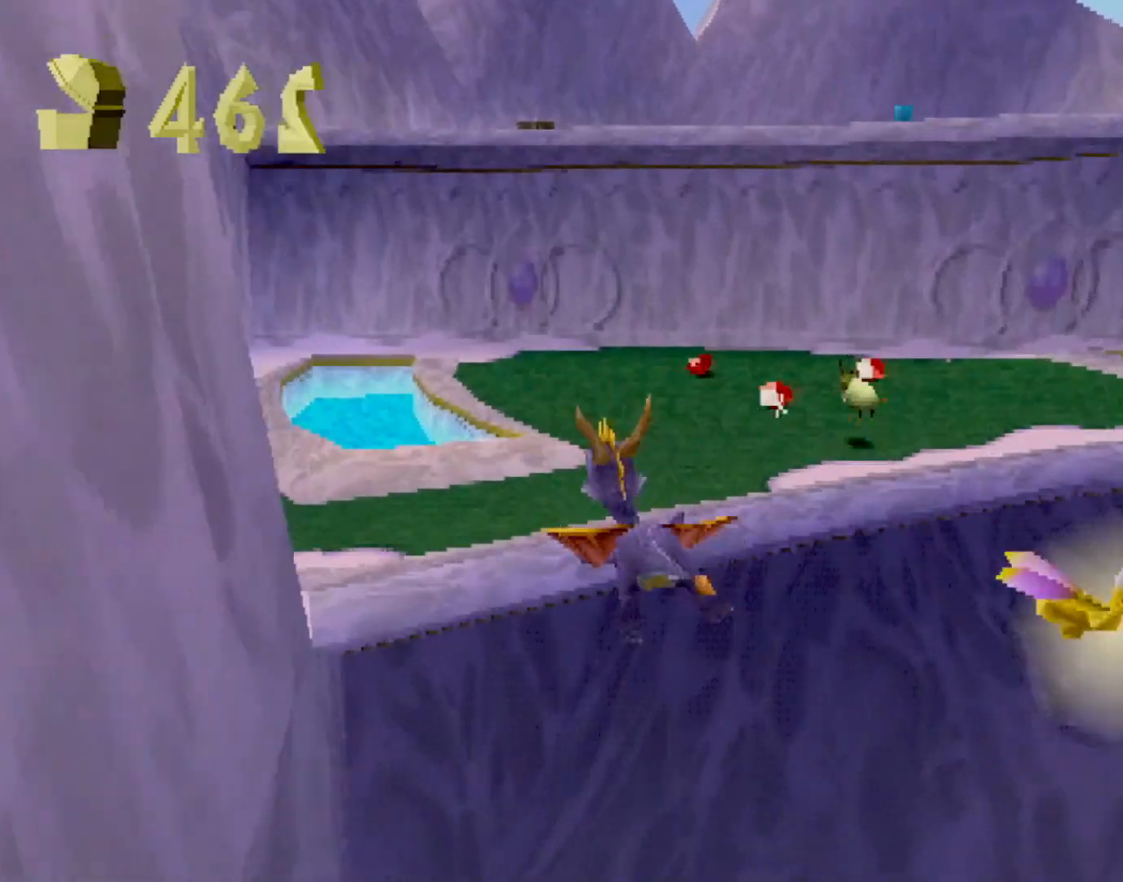
{"buttons": ["SQUARE"], "left_stick": "center", "events": [[17, "left_stick", "right"], [351, "left_stick", "center"]]}
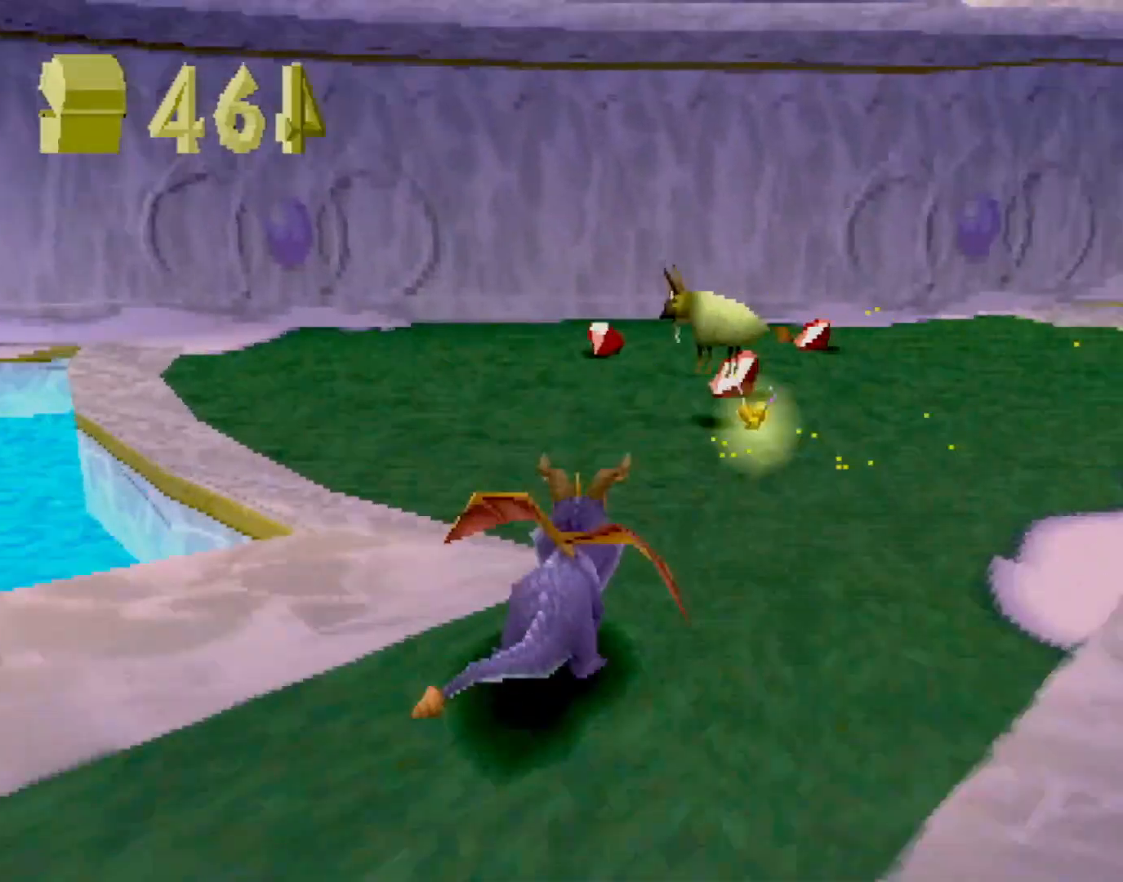
{"buttons": ["SQUARE"], "left_stick": "right", "events": [[150, "left_stick", "right"], [334, "left_stick", "center"], [400, "left_stick", "right"]]}
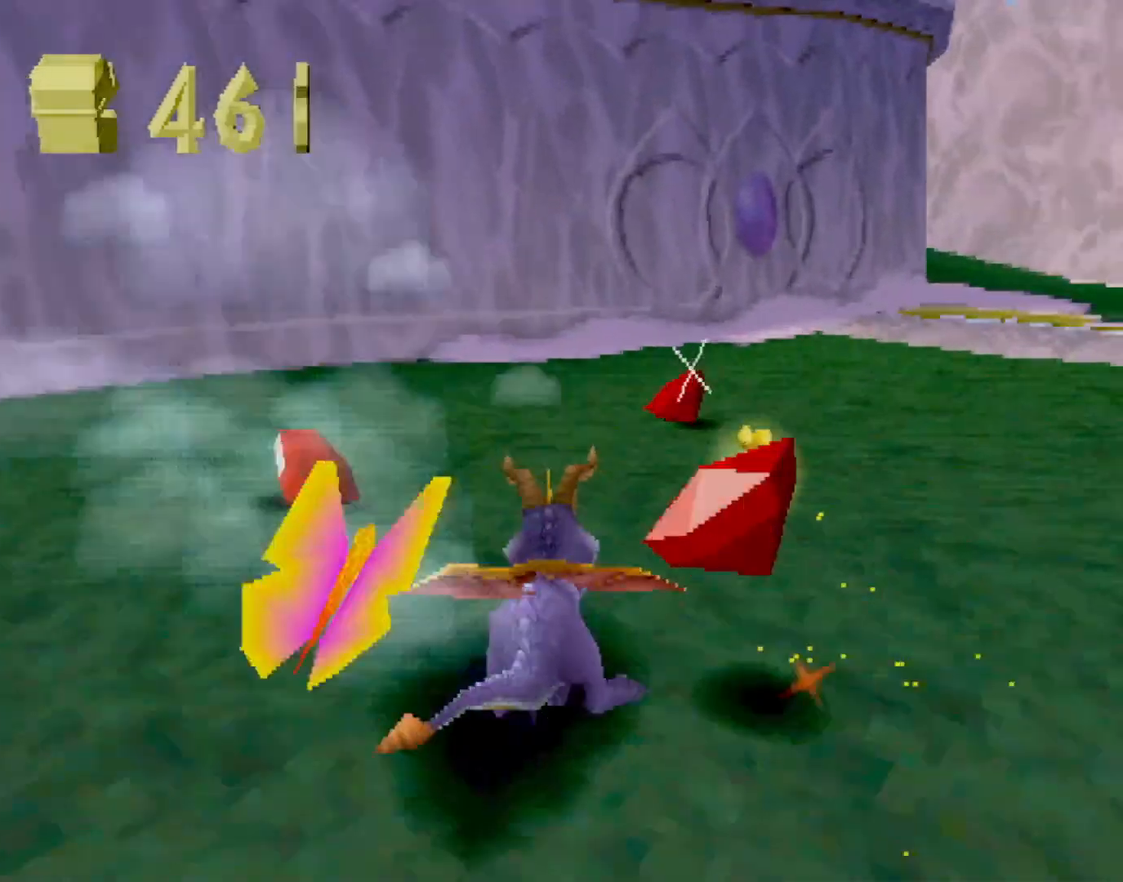
{"buttons": ["CROSS", "SQUARE"], "left_stick": "center", "events": [[66, "left_stick", "center"], [150, "left_stick", "right"], [267, "left_stick", "center"], [467, "CROSS", "down"]]}
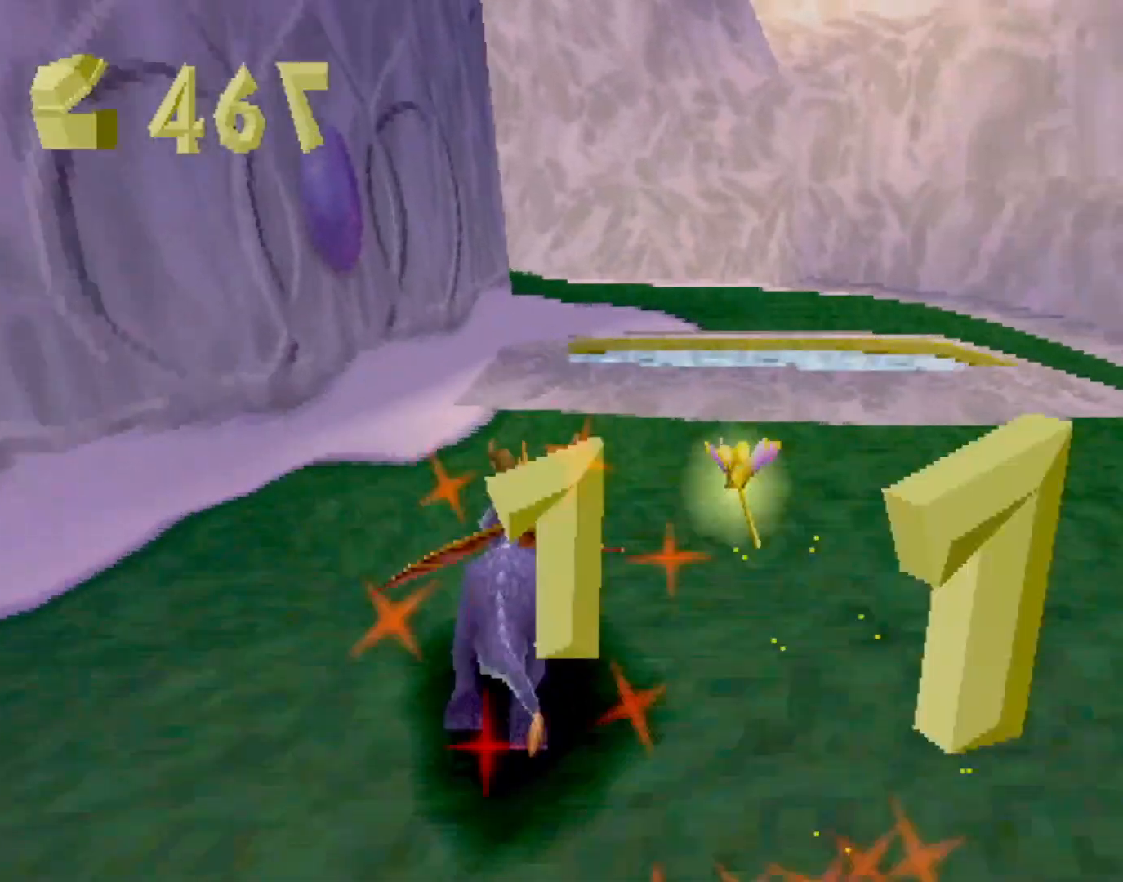
{"buttons": ["SQUARE"], "left_stick": "left", "events": [[167, "CROSS", "up"], [485, "left_stick", "left"]]}
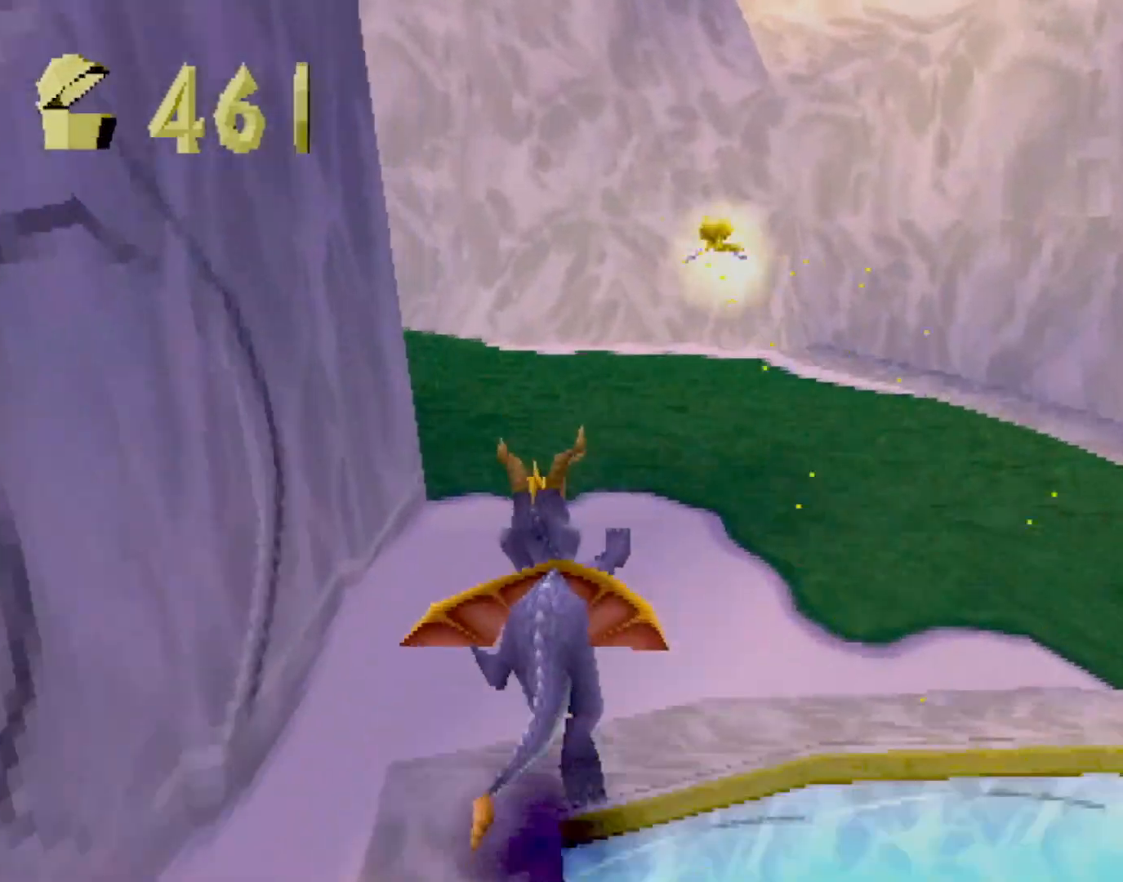
{"buttons": ["CROSS", "SQUARE"], "left_stick": "up-left", "events": [[134, "CROSS", "down"], [134, "left_stick", "center"], [217, "left_stick", "left"], [318, "CROSS", "up"], [384, "left_stick", "center"], [434, "CROSS", "down"], [468, "left_stick", "up-left"]]}
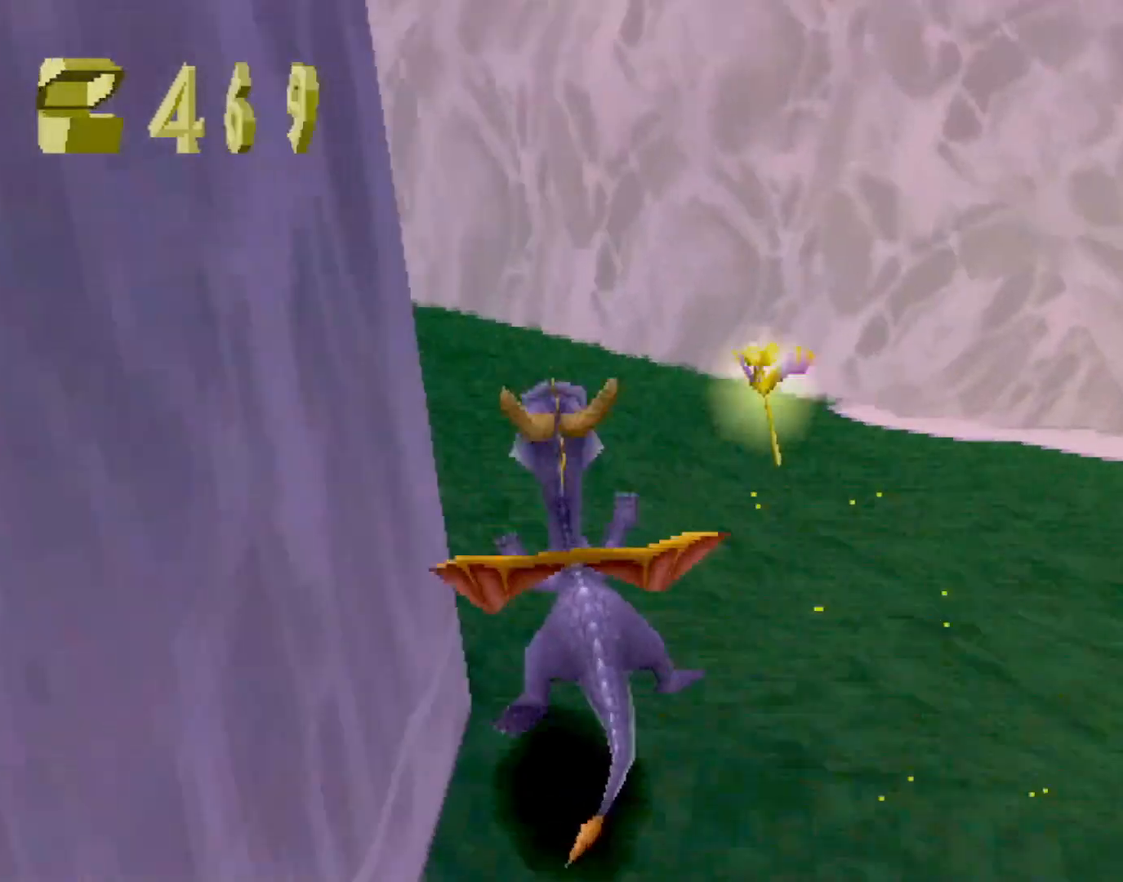
{"buttons": ["CROSS", "SQUARE"], "left_stick": "left", "events": [[234, "left_stick", "center"], [334, "left_stick", "left"]]}
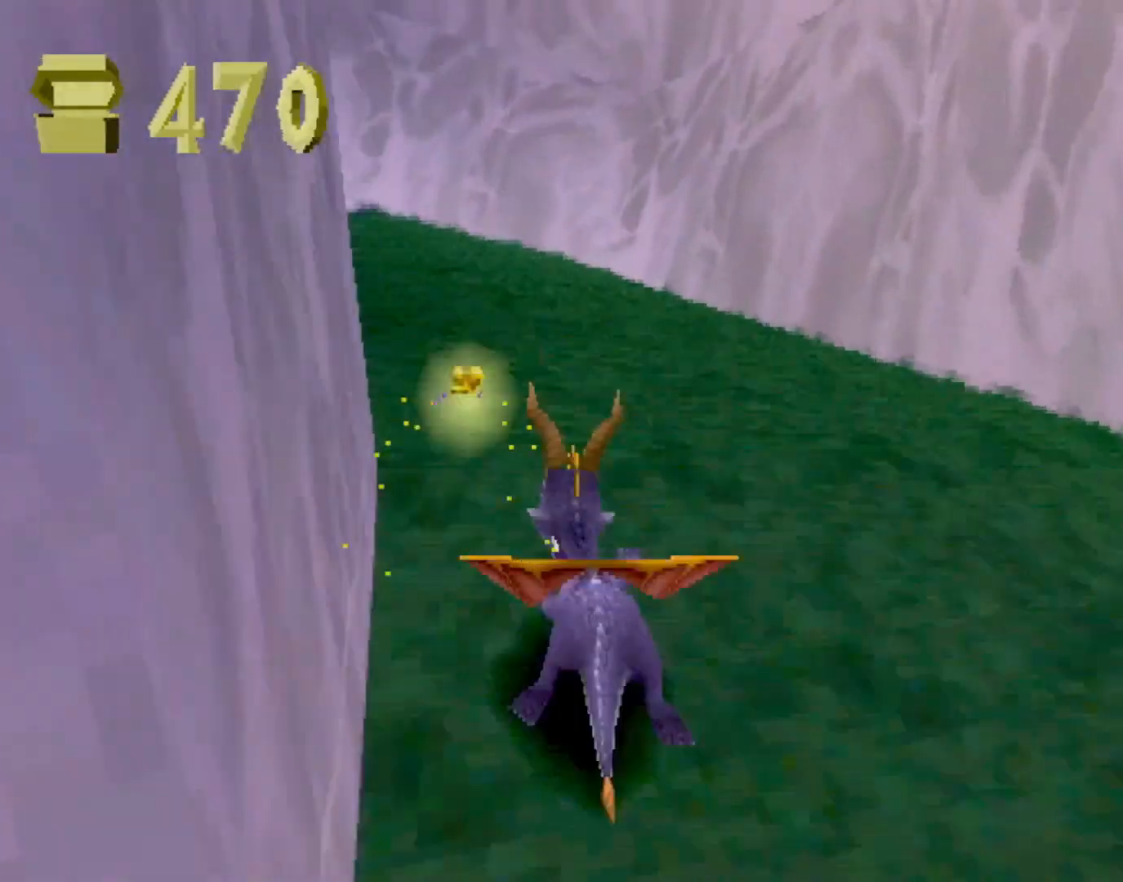
{"buttons": ["SQUARE"], "left_stick": "center", "events": [[200, "left_stick", "center"], [334, "left_stick", "left"], [434, "CROSS", "up"], [501, "left_stick", "center"]]}
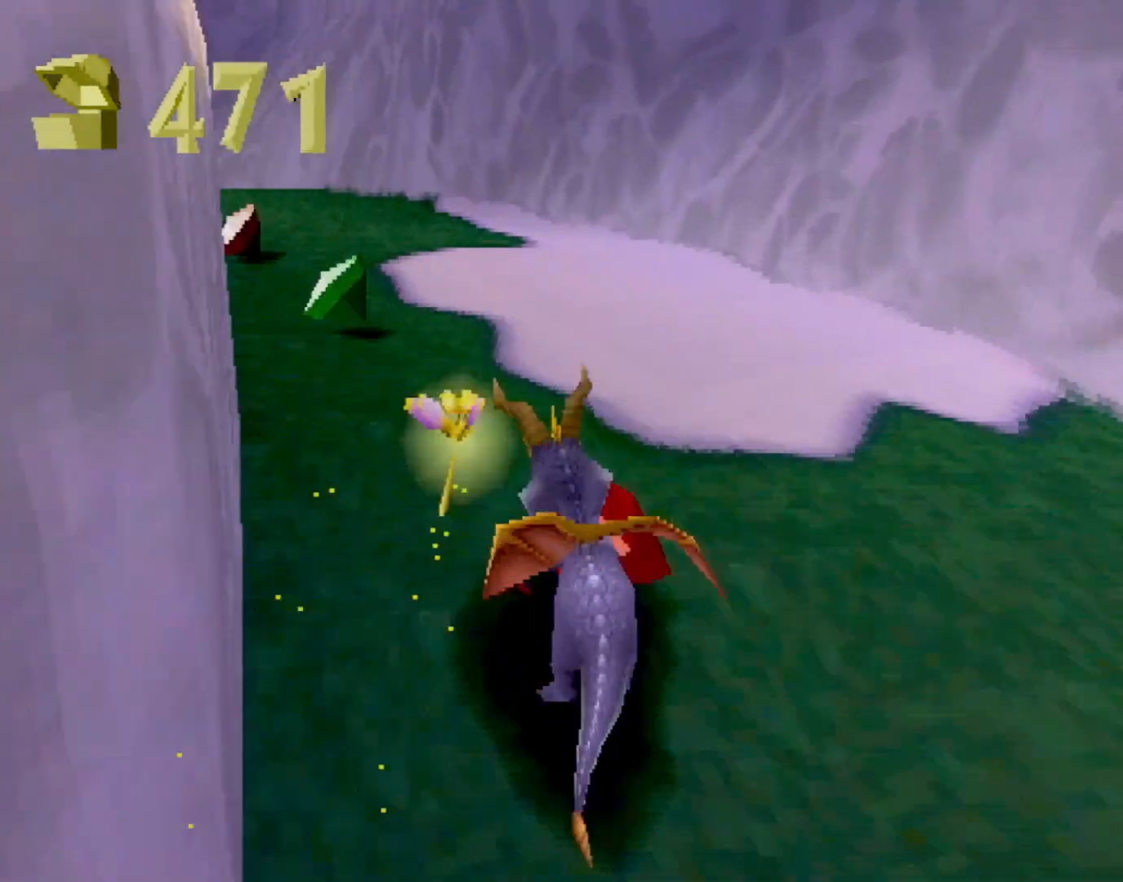
{"buttons": ["SQUARE"], "left_stick": "up", "events": [[167, "left_stick", "left"], [384, "left_stick", "up"]]}
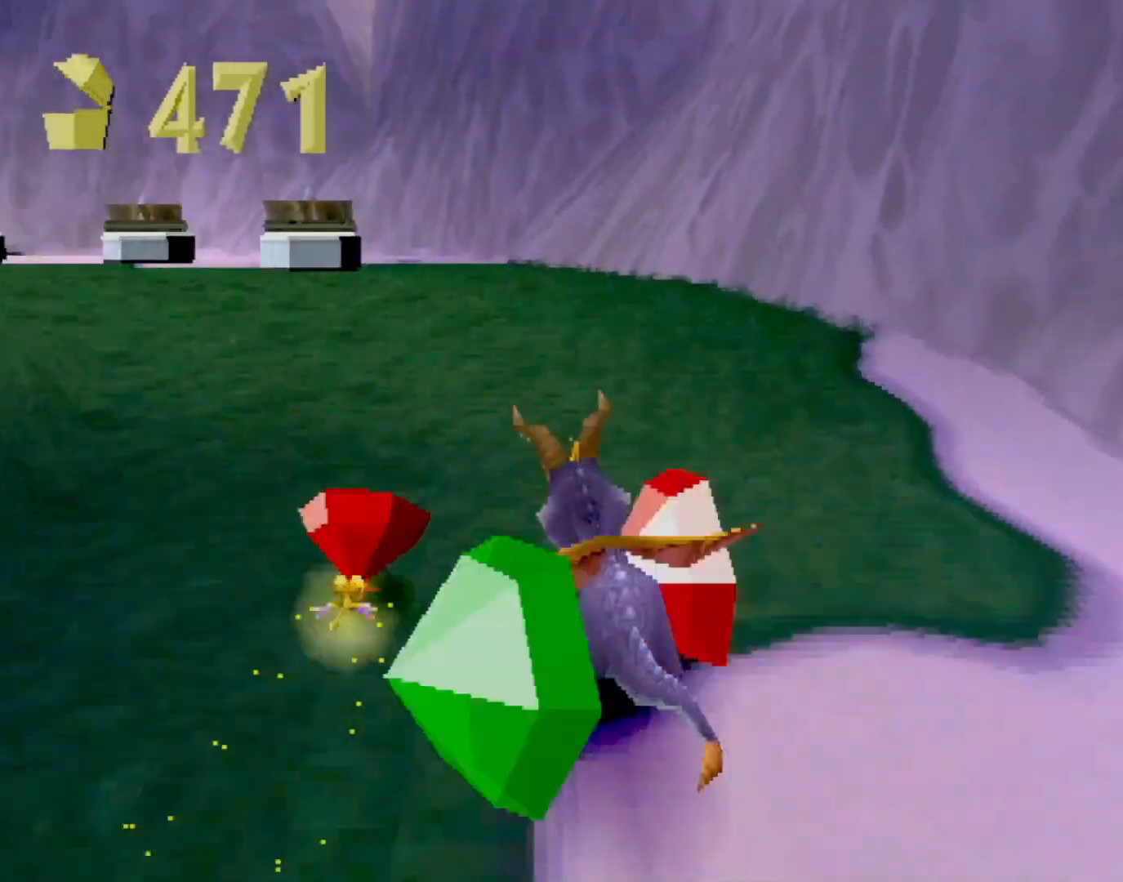
{"buttons": ["SQUARE"], "left_stick": "up", "events": [[100, "CIRCLE", "down"], [100, "SQUARE", "up"], [150, "CIRCLE", "up"], [150, "SQUARE", "down"], [250, "left_stick", "up-left"], [384, "left_stick", "up"]]}